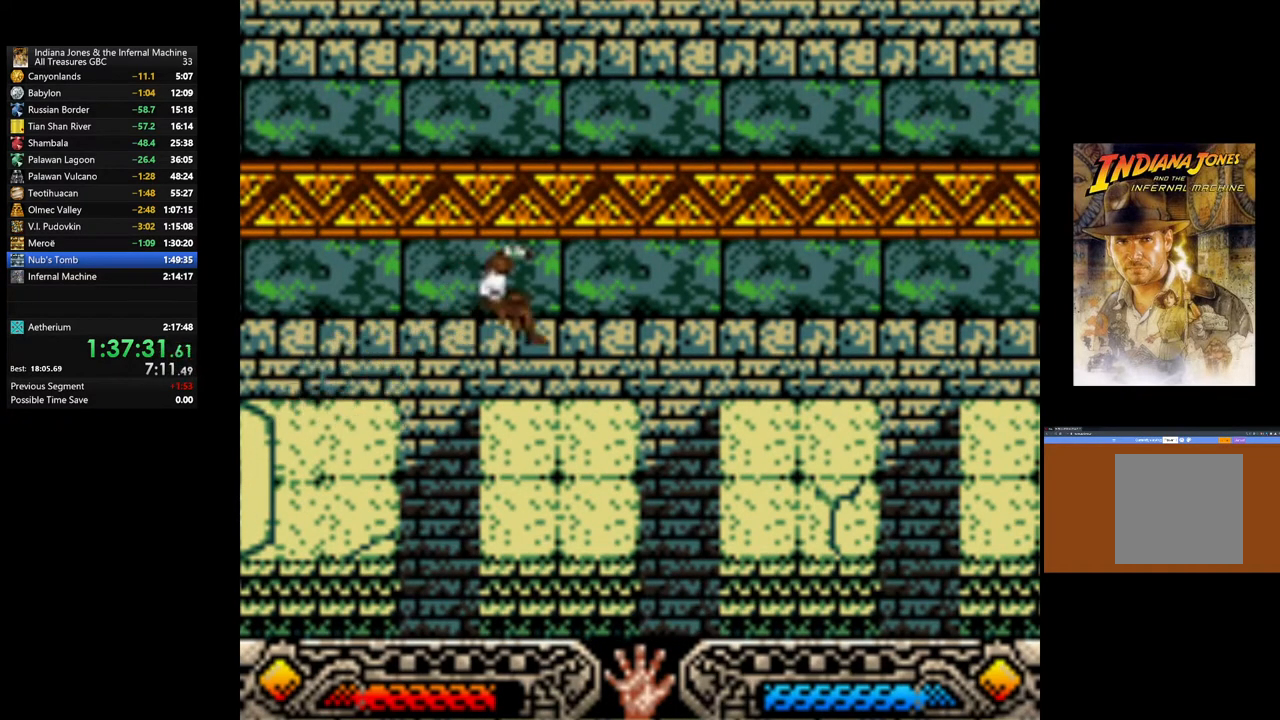
Gameplay with a controller (Xbox layout); each line is a JSON object with the inputs held at the frame after it. "events" lists button and stick changes between this image and that frame as [ms after this image, input, new state], when the widget could be followed in between.
{"buttons": [], "left_stick": "center", "right_stick": "center", "events": [[50, "left_stick", "center"], [233, "left_stick", "right"], [417, "left_stick", "center"]]}
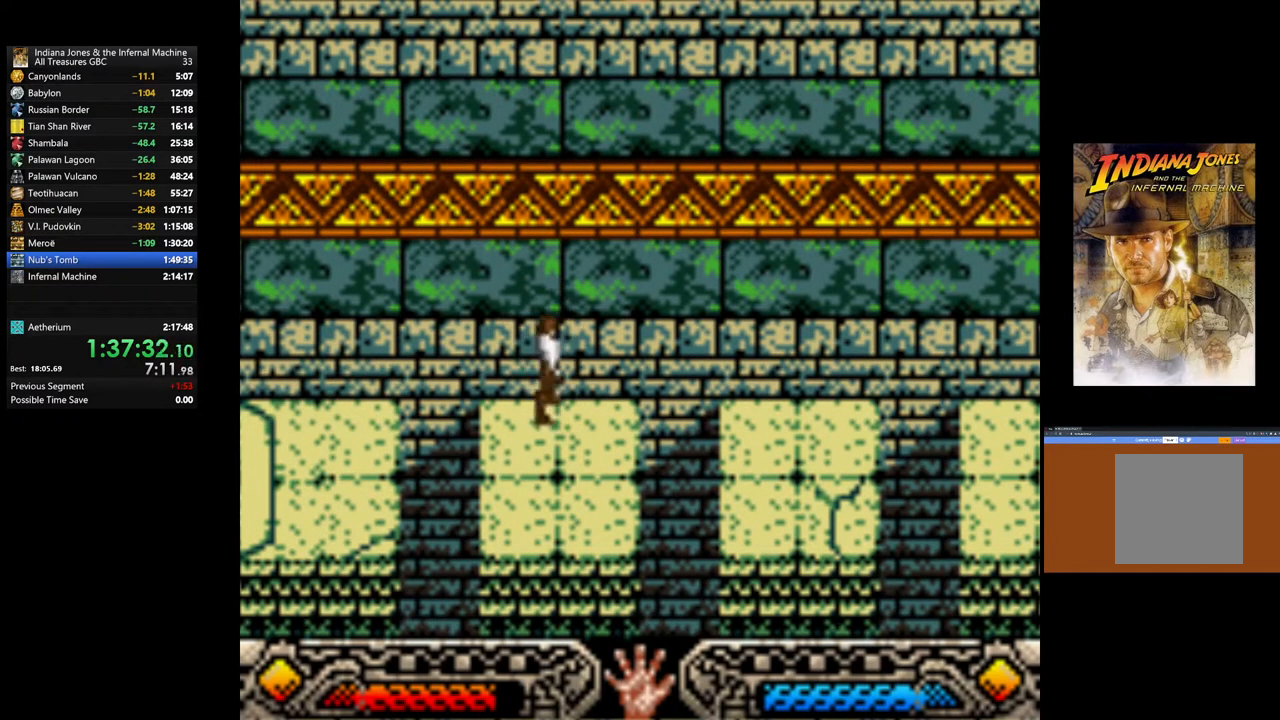
{"buttons": ["B"], "left_stick": "right", "right_stick": "center", "events": [[83, "left_stick", "right"], [167, "B", "down"]]}
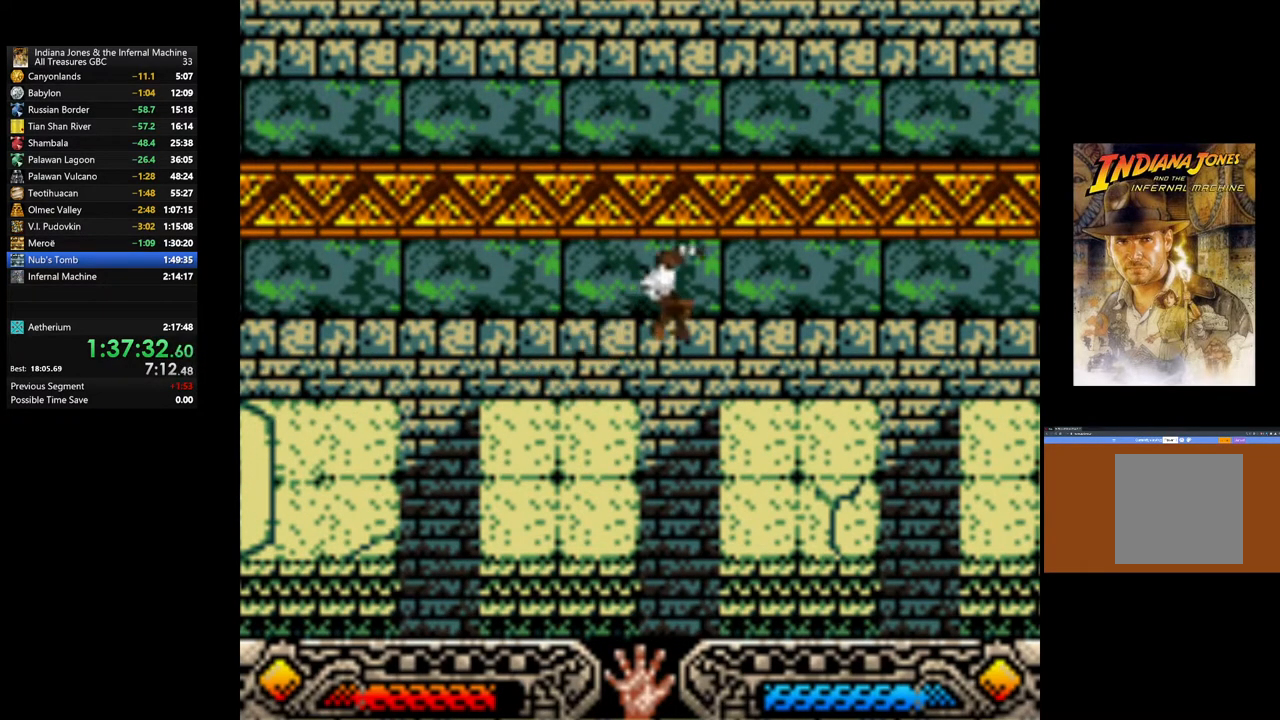
{"buttons": [], "left_stick": "center", "right_stick": "center", "events": [[167, "B", "up"], [400, "left_stick", "center"]]}
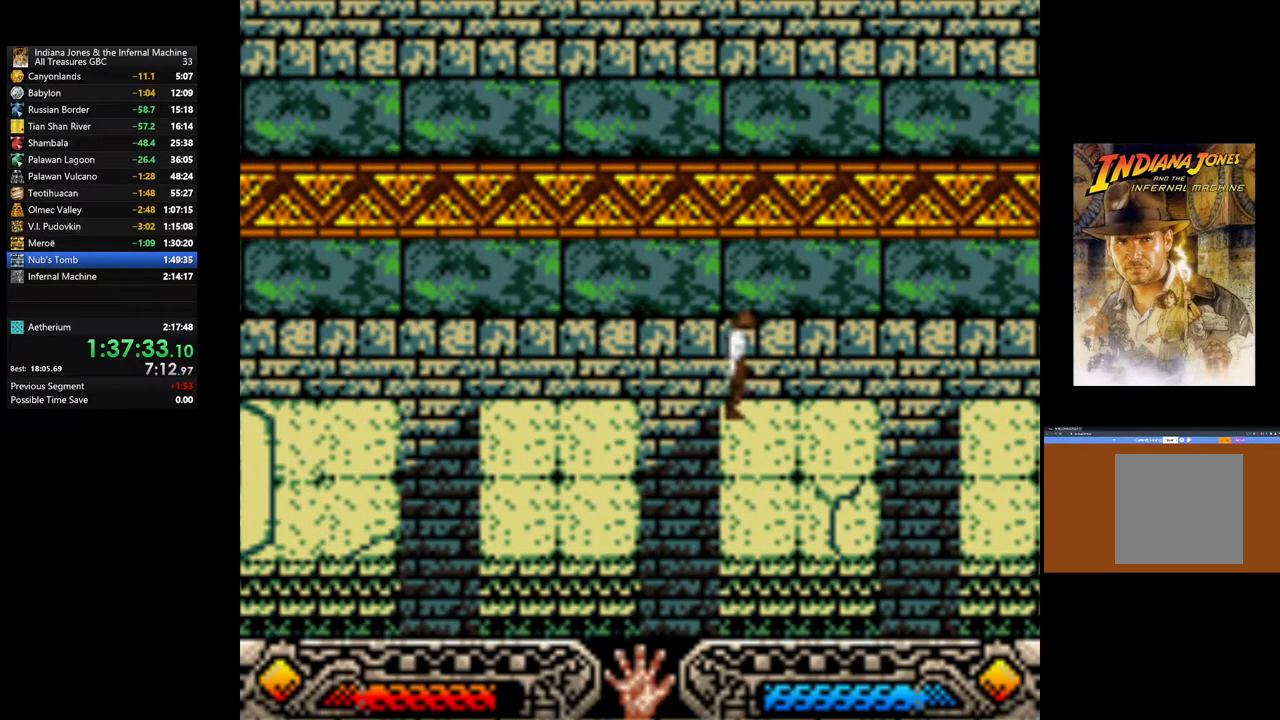
{"buttons": ["B"], "left_stick": "right", "right_stick": "center", "events": [[33, "left_stick", "right"], [433, "B", "down"]]}
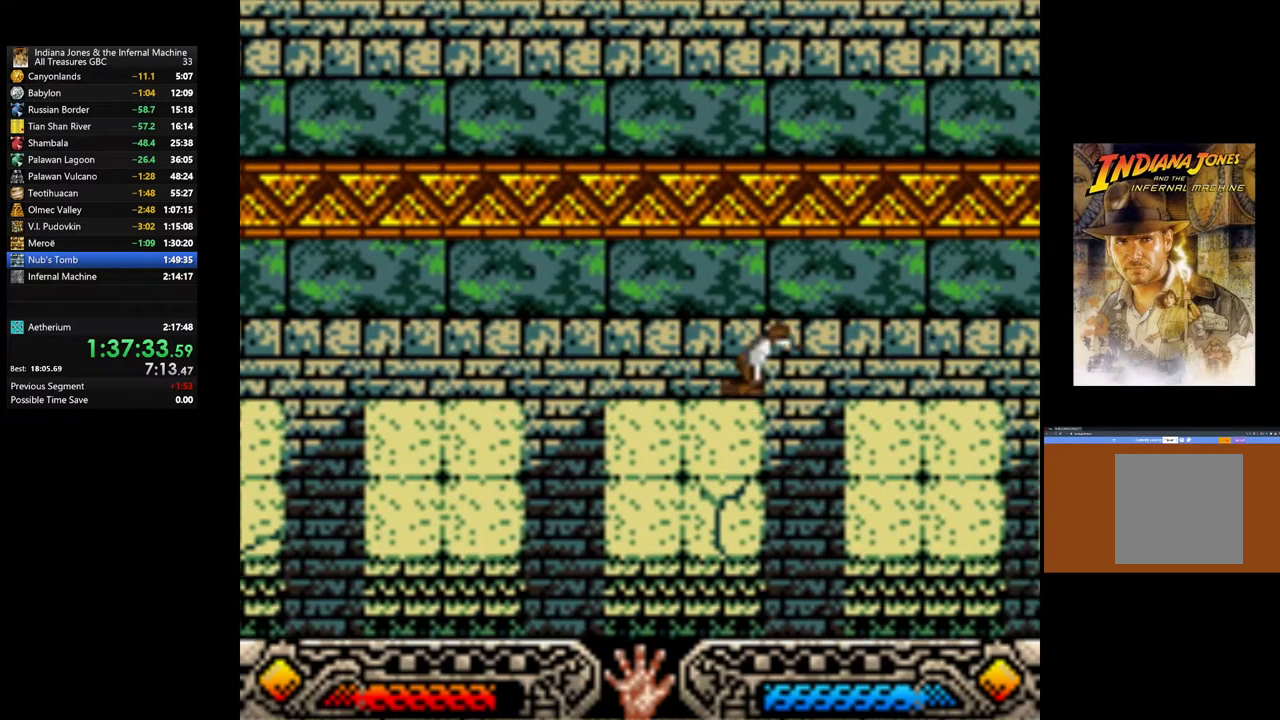
{"buttons": [], "left_stick": "center", "right_stick": "center", "events": [[183, "B", "up"], [400, "left_stick", "center"]]}
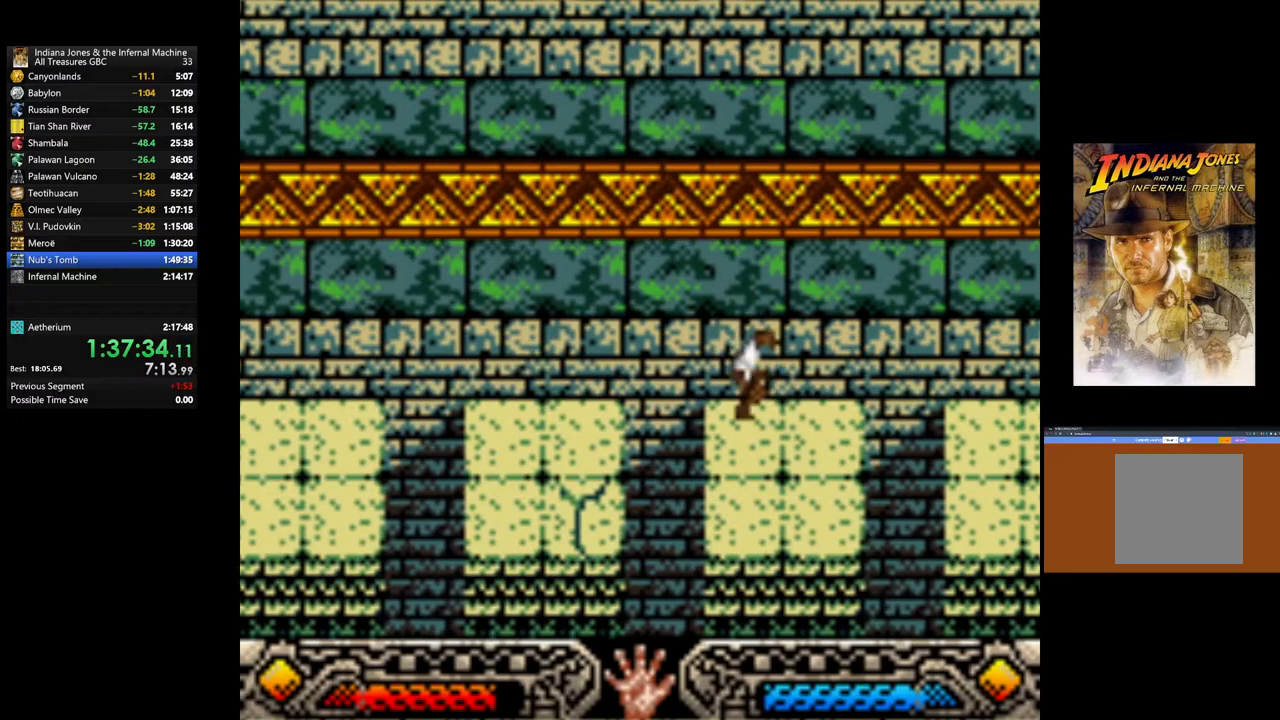
{"buttons": [], "left_stick": "right", "right_stick": "center", "events": [[283, "left_stick", "right"]]}
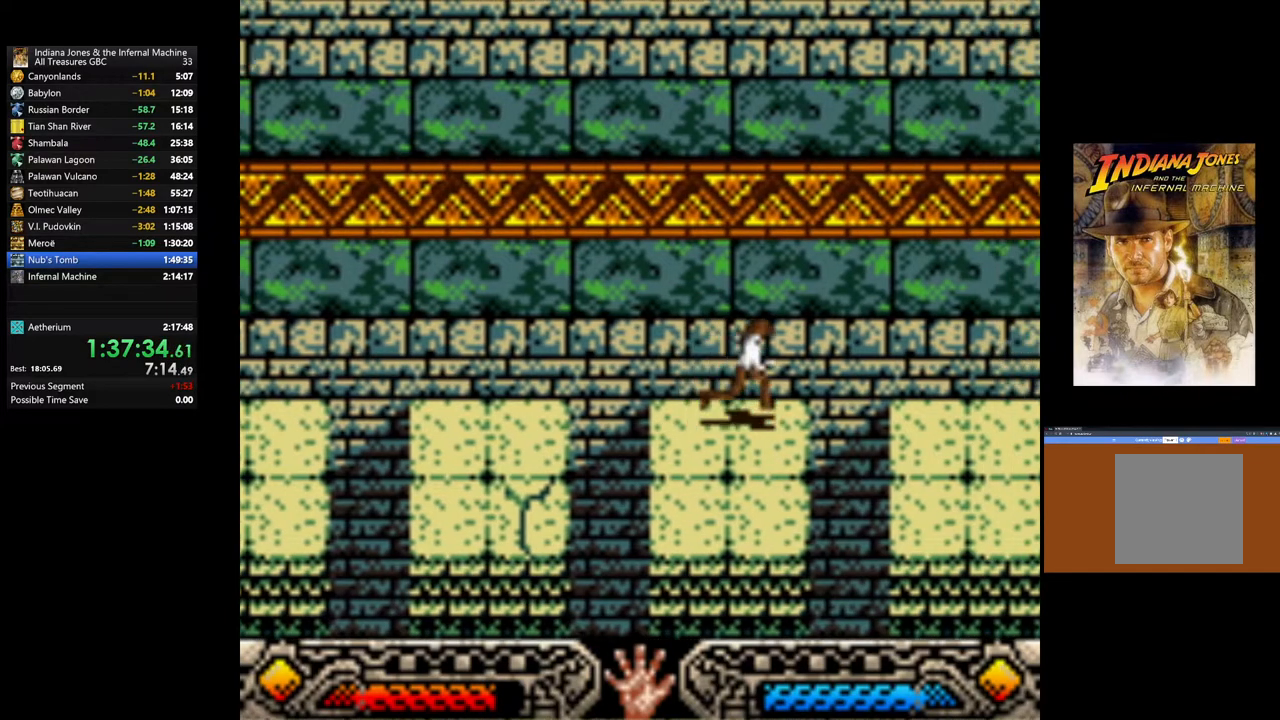
{"buttons": [], "left_stick": "right", "right_stick": "center", "events": [[50, "B", "down"], [417, "B", "up"]]}
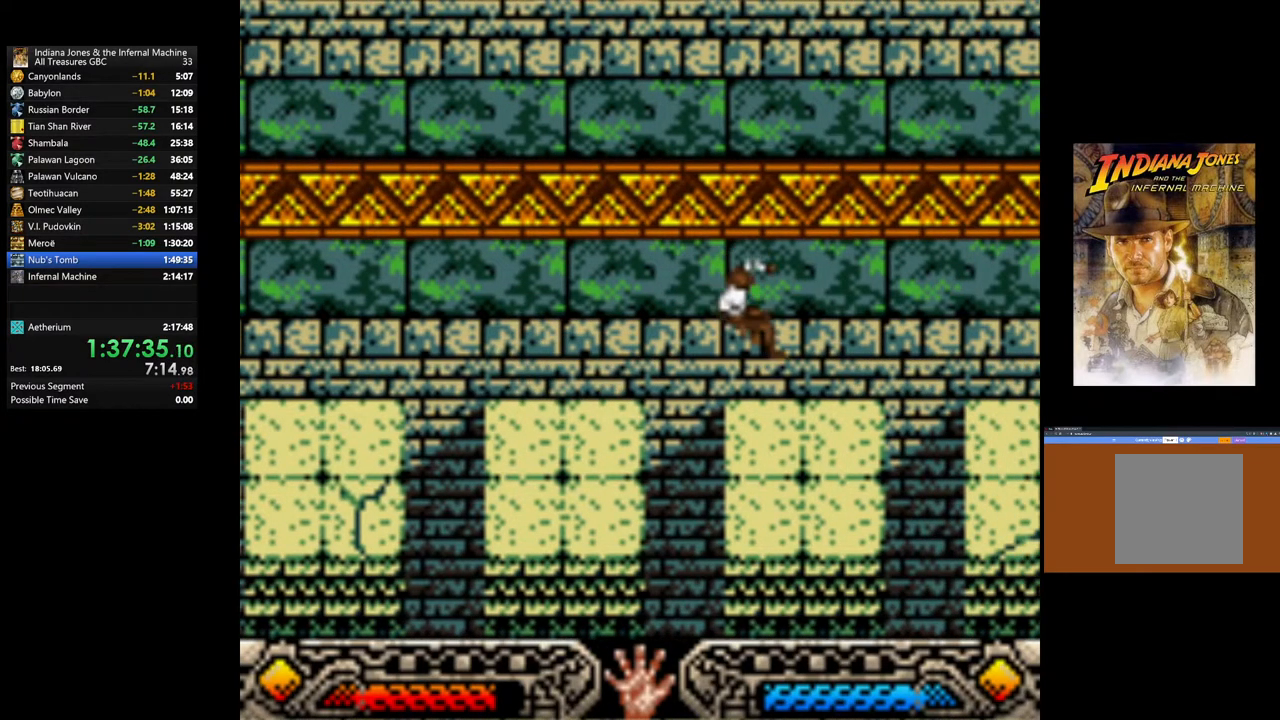
{"buttons": [], "left_stick": "right", "right_stick": "center", "events": [[17, "left_stick", "center"], [250, "left_stick", "right"]]}
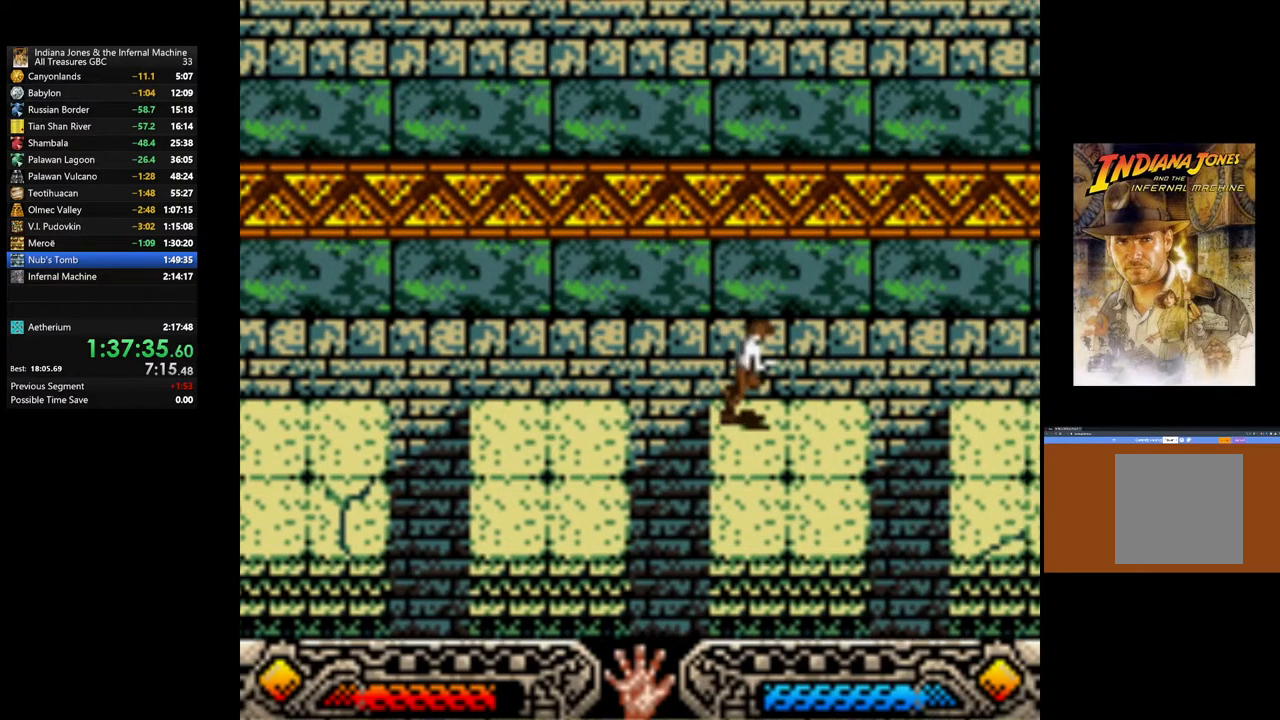
{"buttons": ["B"], "left_stick": "right", "right_stick": "center", "events": [[217, "B", "down"]]}
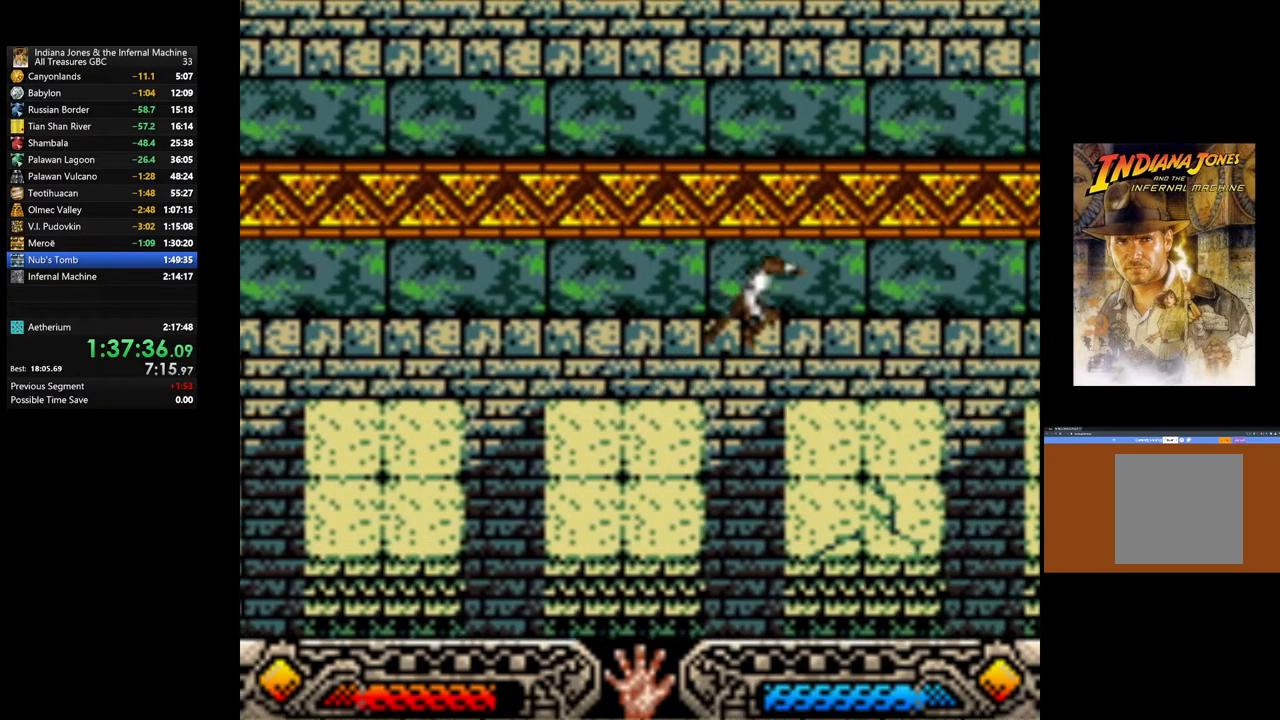
{"buttons": [], "left_stick": "center", "right_stick": "center", "events": [[50, "B", "up"], [233, "left_stick", "center"]]}
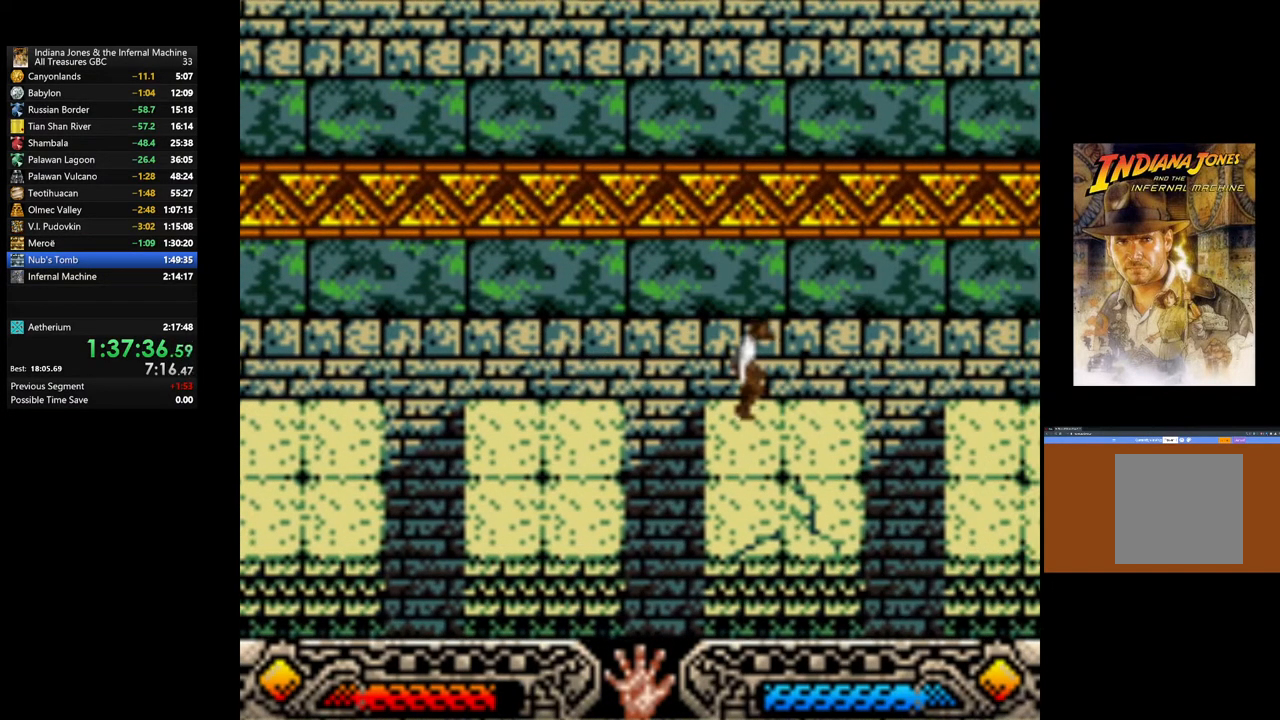
{"buttons": ["B"], "left_stick": "right", "right_stick": "center", "events": [[33, "left_stick", "right"], [383, "B", "down"]]}
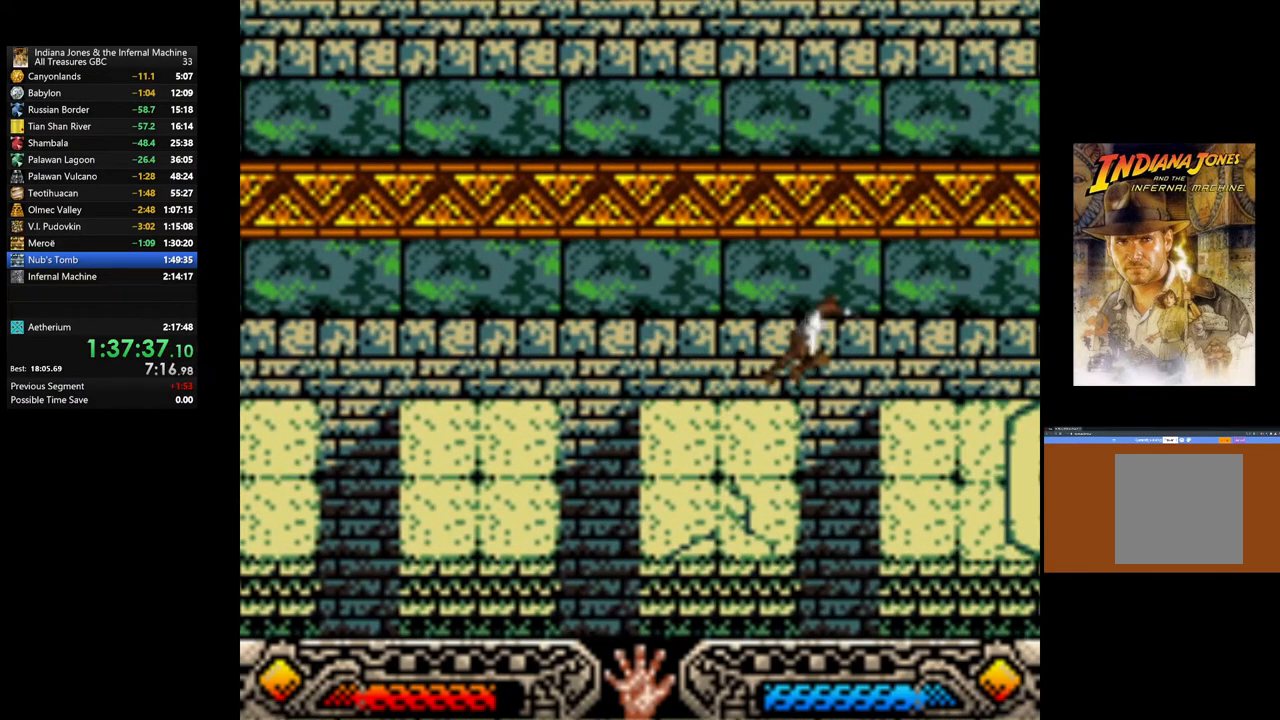
{"buttons": [], "left_stick": "right", "right_stick": "center", "events": [[183, "B", "up"]]}
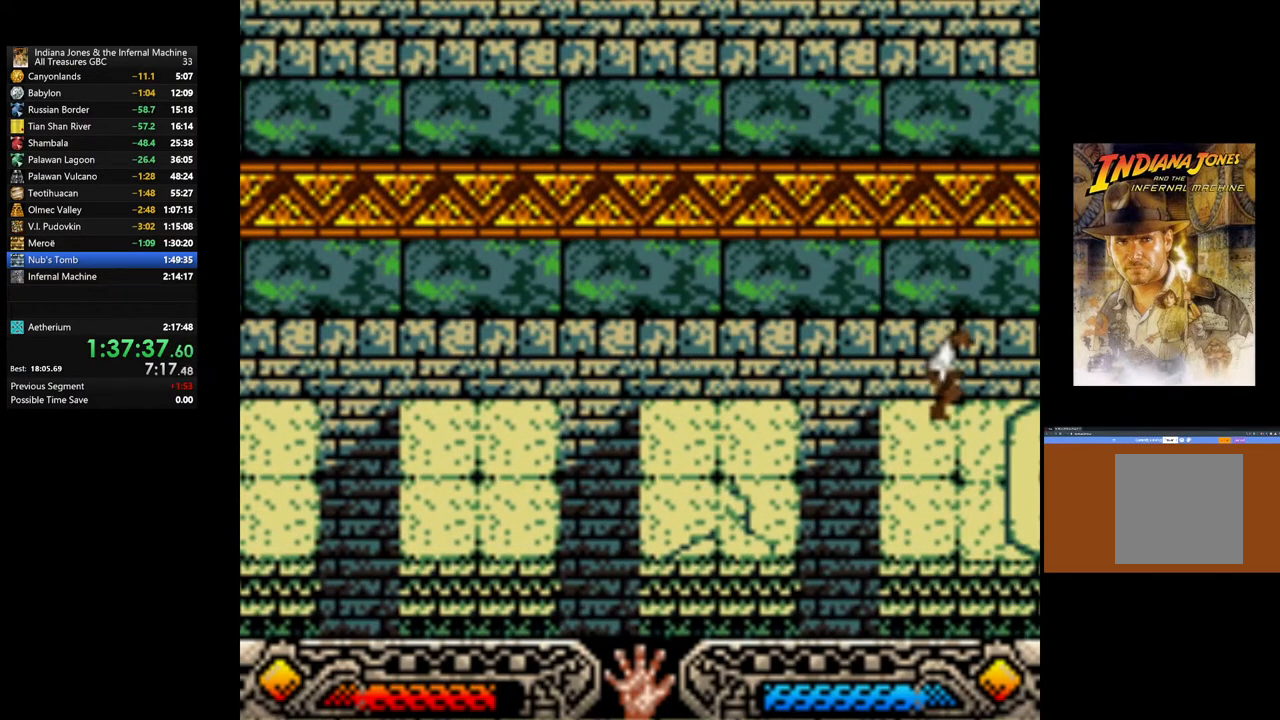
{"buttons": [], "left_stick": "right", "right_stick": "center", "events": []}
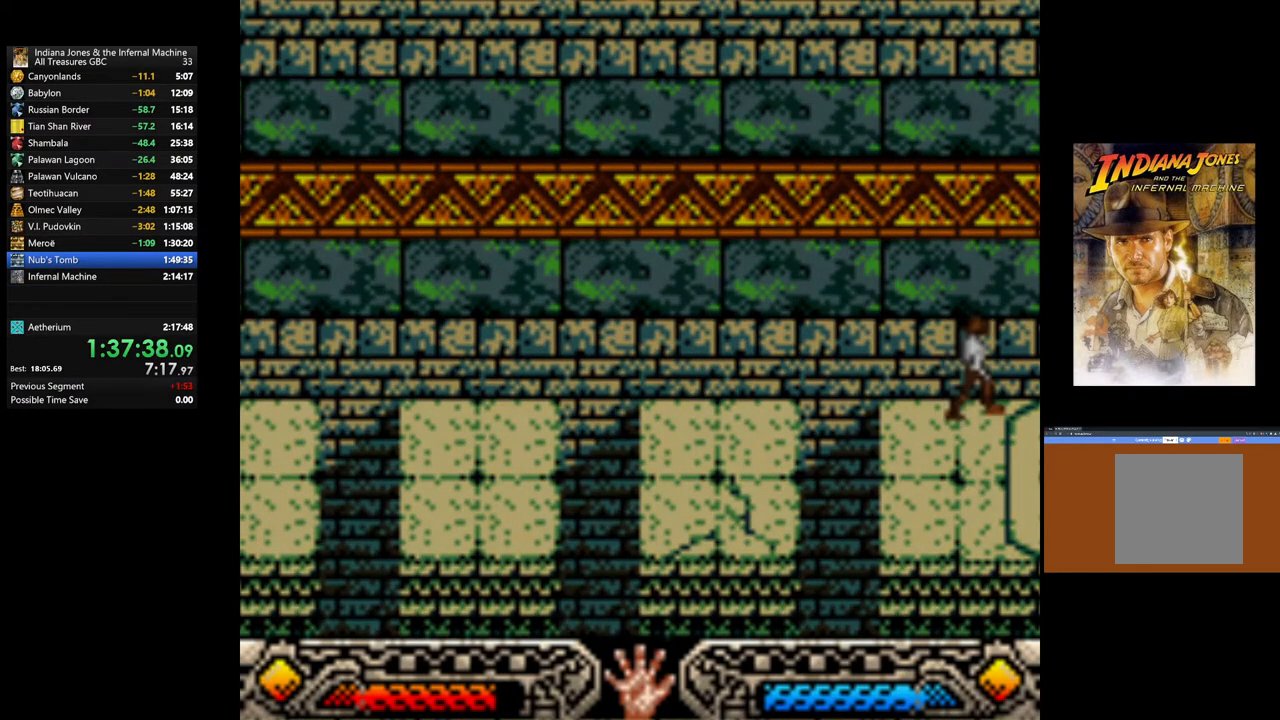
{"buttons": [], "left_stick": "center", "right_stick": "center", "events": [[233, "left_stick", "center"]]}
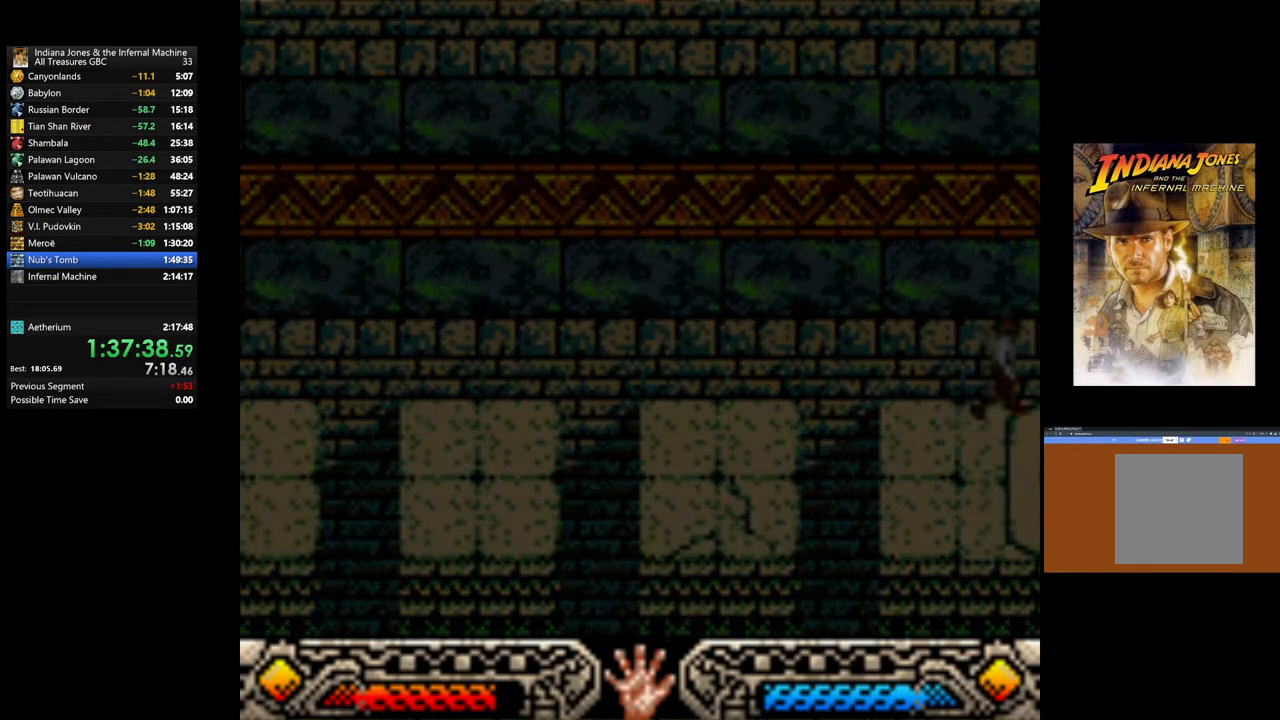
{"buttons": [], "left_stick": "center", "right_stick": "center", "events": []}
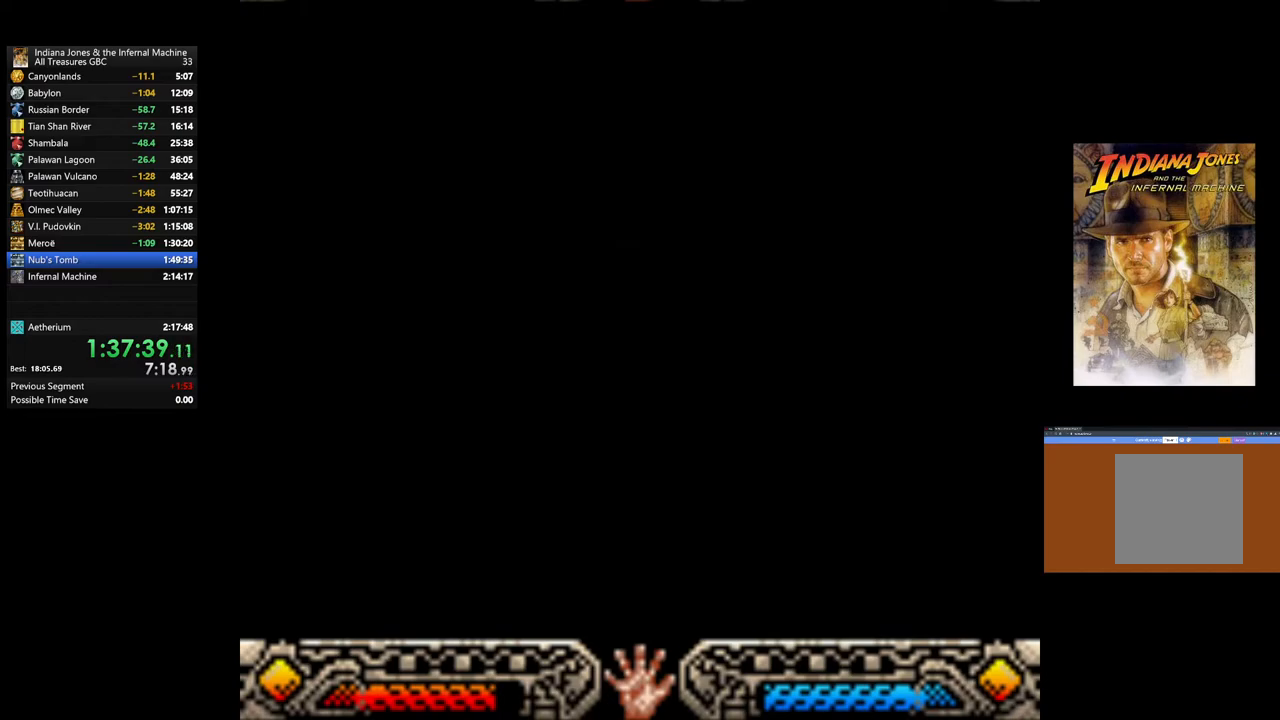
{"buttons": [], "left_stick": "center", "right_stick": "center", "events": []}
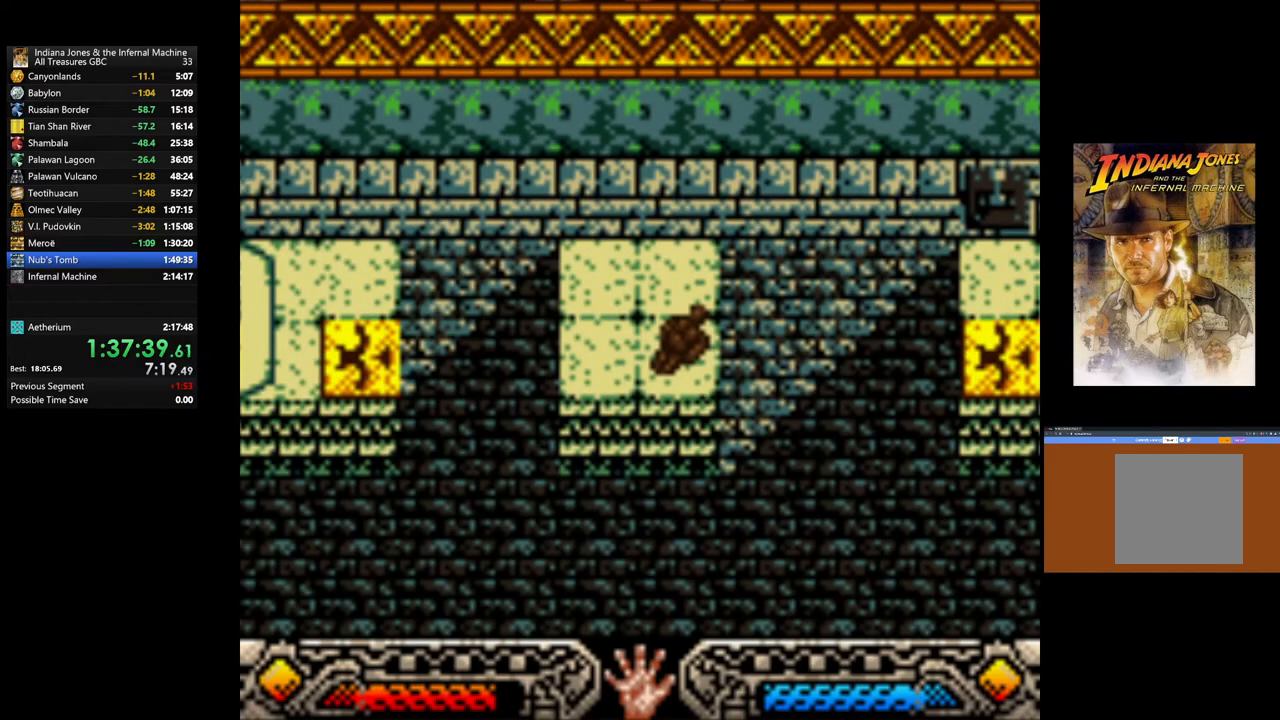
{"buttons": [], "left_stick": "center", "right_stick": "center", "events": []}
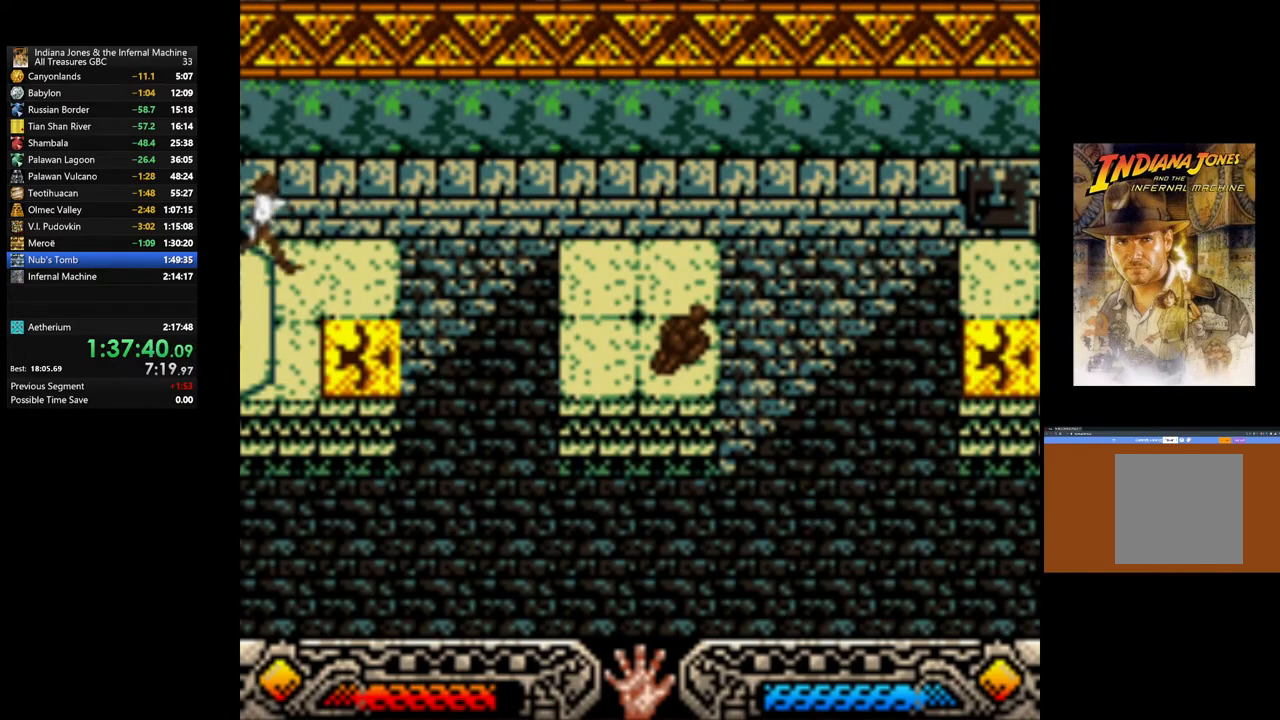
{"buttons": [], "left_stick": "center", "right_stick": "center", "events": [[283, "SELECT", "down"], [433, "SELECT", "up"]]}
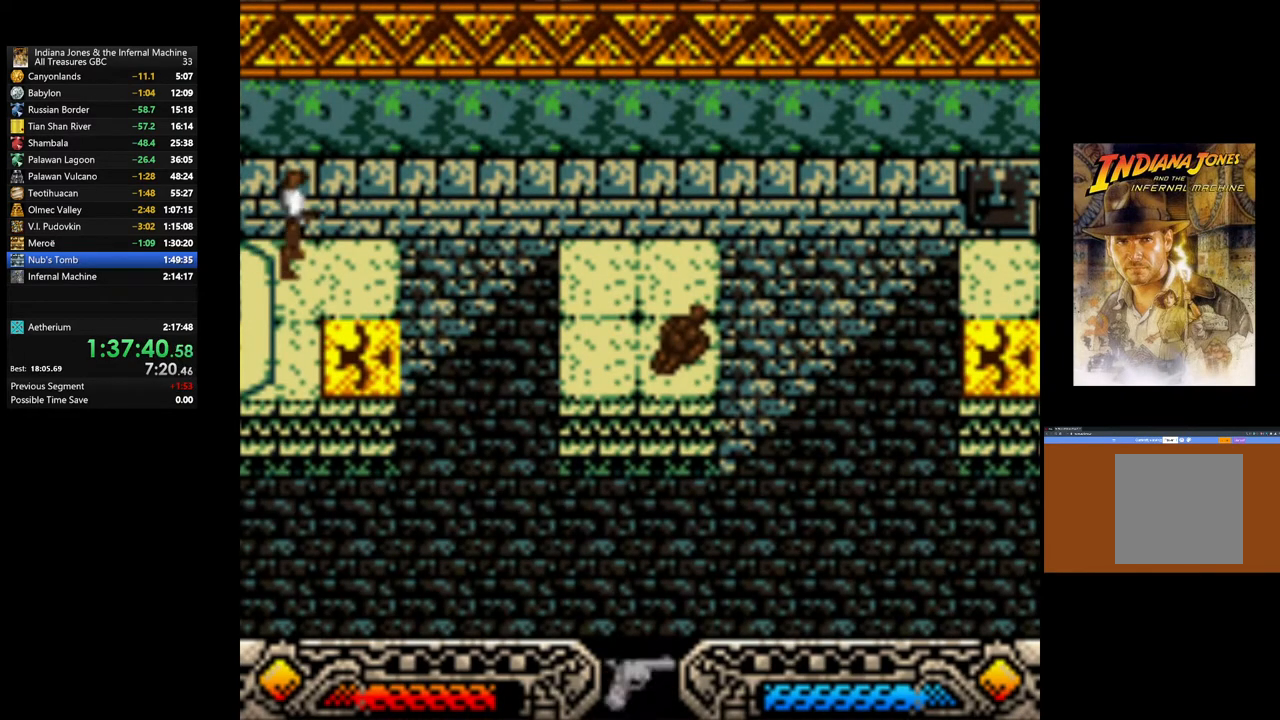
{"buttons": ["SELECT"], "left_stick": "center", "right_stick": "center", "events": [[167, "SELECT", "down"], [317, "SELECT", "up"], [467, "SELECT", "down"]]}
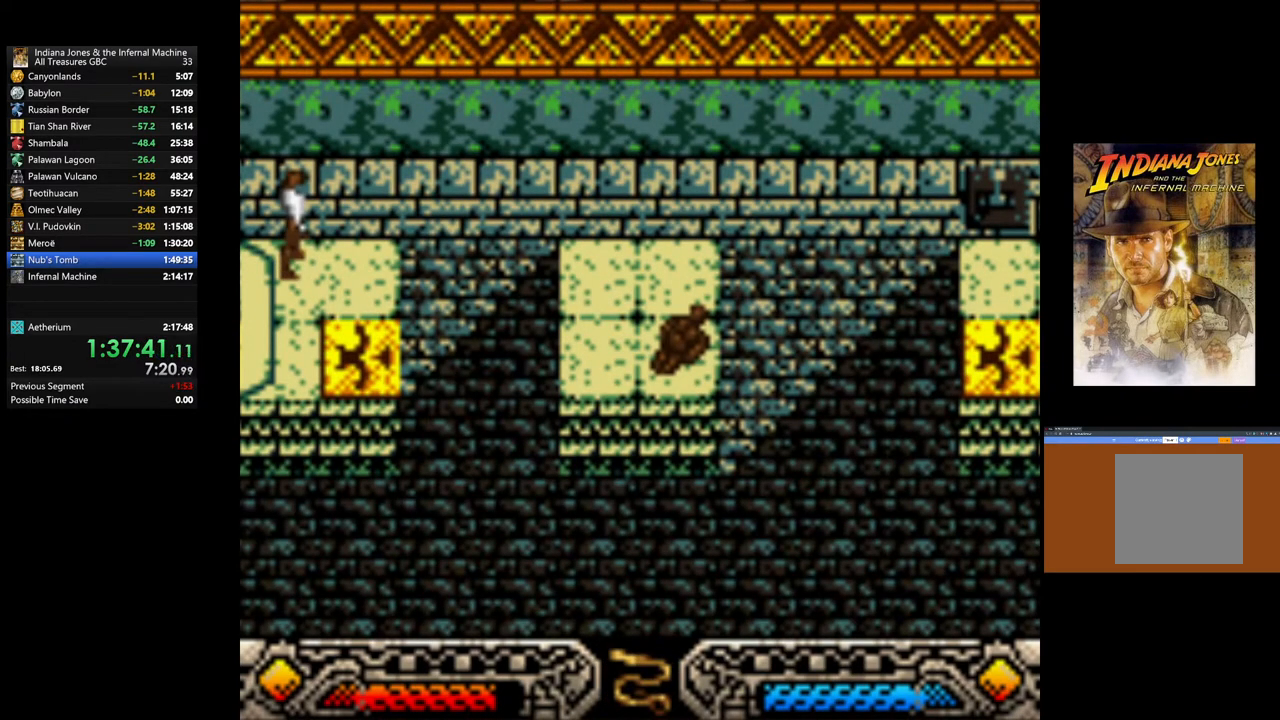
{"buttons": [], "left_stick": "center", "right_stick": "center", "events": [[133, "SELECT", "up"], [350, "SELECT", "down"], [483, "SELECT", "up"]]}
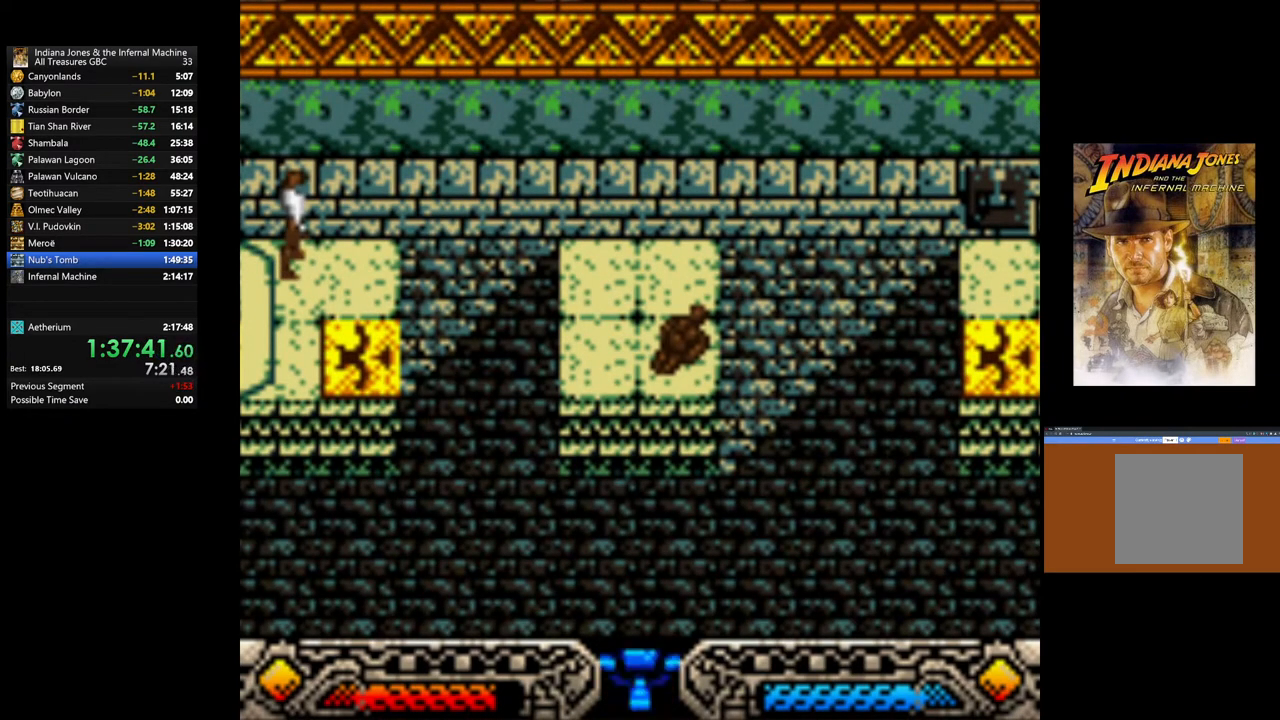
{"buttons": [], "left_stick": "center", "right_stick": "center", "events": [[250, "SELECT", "down"], [400, "SELECT", "up"]]}
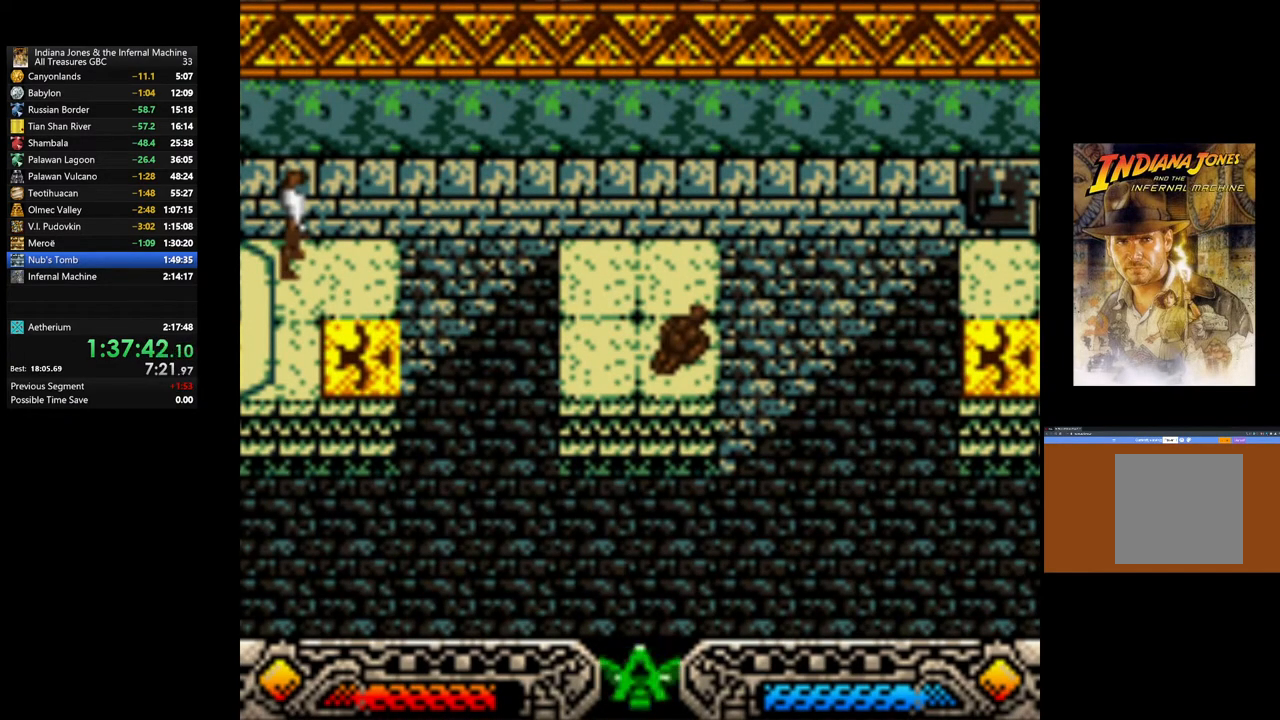
{"buttons": [], "left_stick": "center", "right_stick": "center", "events": []}
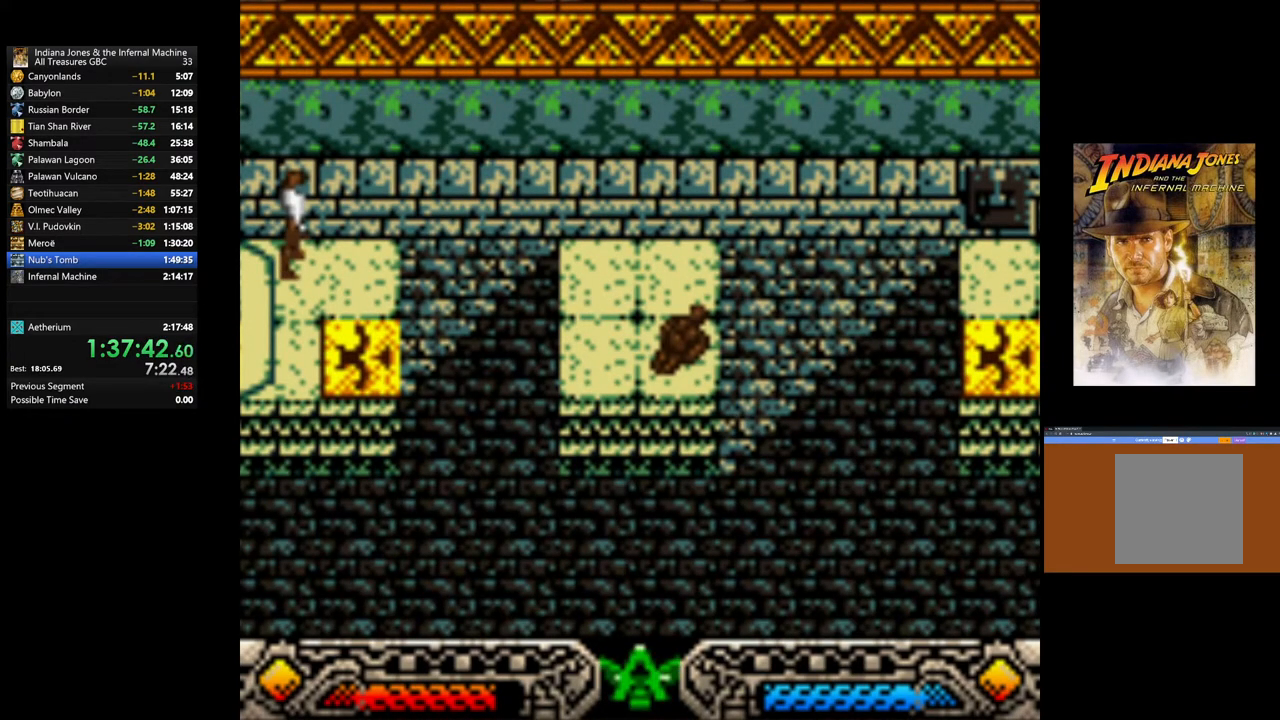
{"buttons": [], "left_stick": "down", "right_stick": "center", "events": [[150, "left_stick", "right"], [333, "left_stick", "center"], [467, "left_stick", "down"]]}
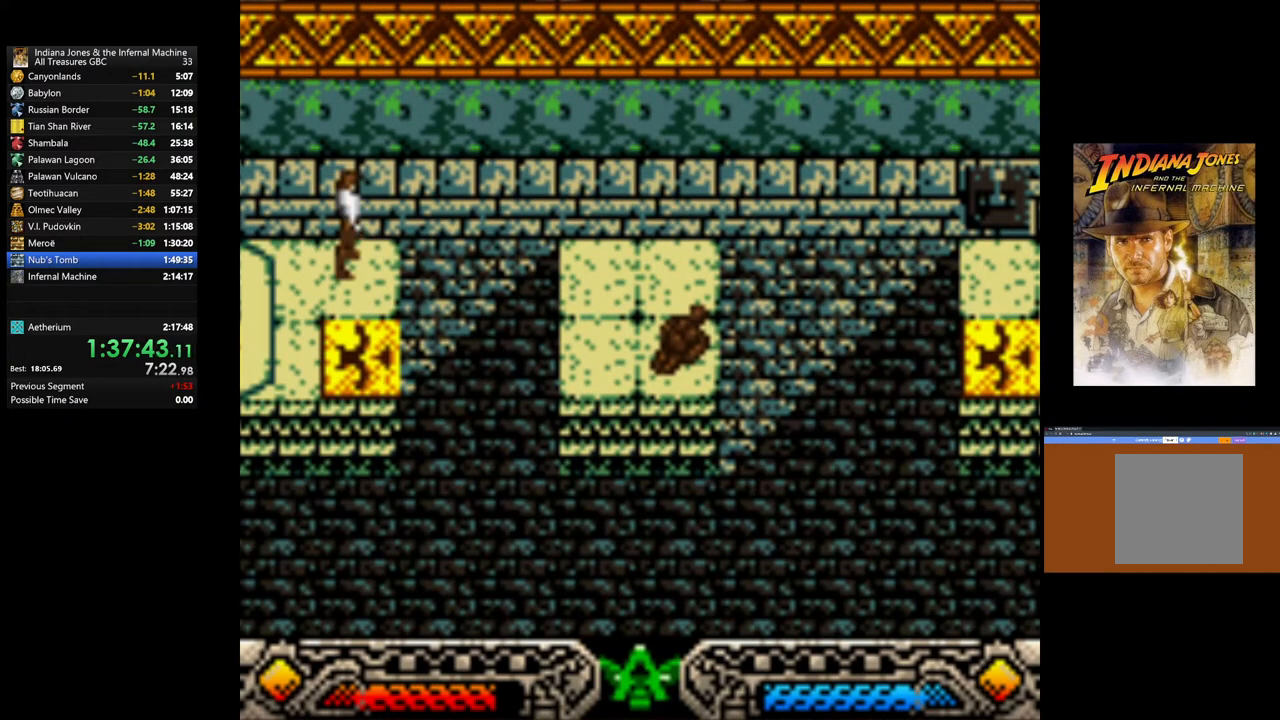
{"buttons": ["A"], "left_stick": "center", "right_stick": "center", "events": [[233, "left_stick", "center"], [367, "A", "down"]]}
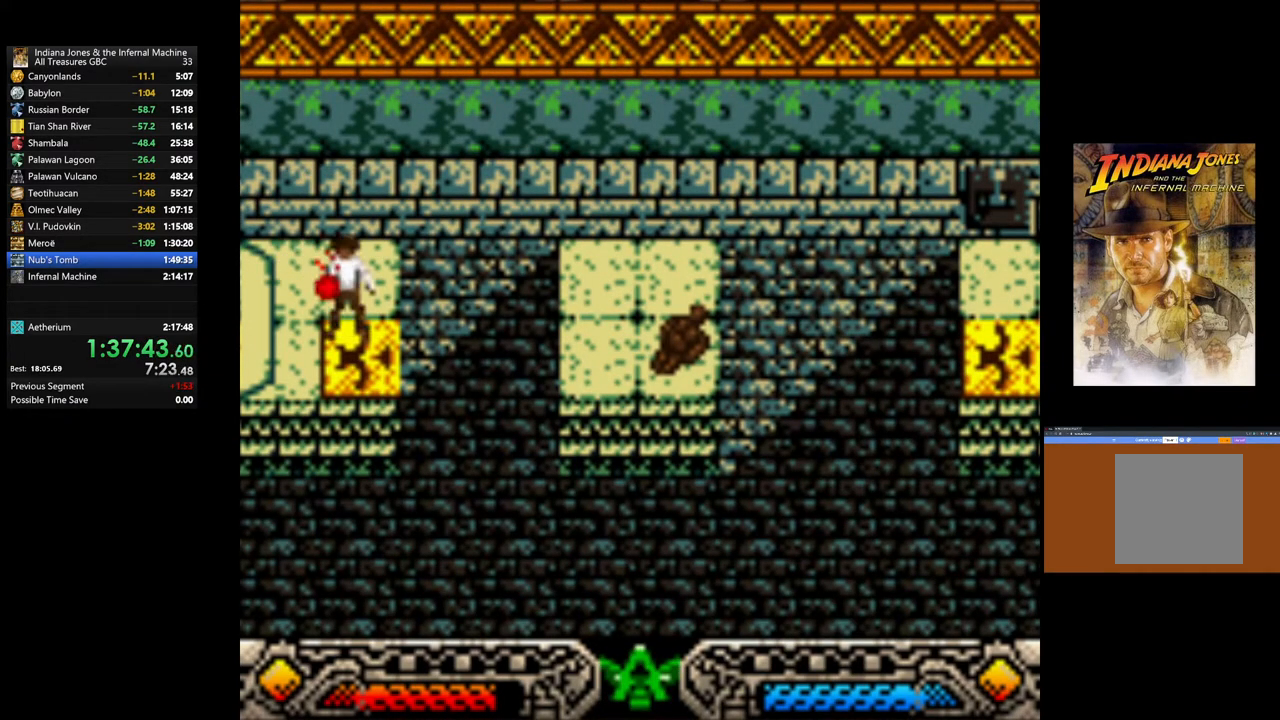
{"buttons": [], "left_stick": "center", "right_stick": "center", "events": [[50, "A", "up"]]}
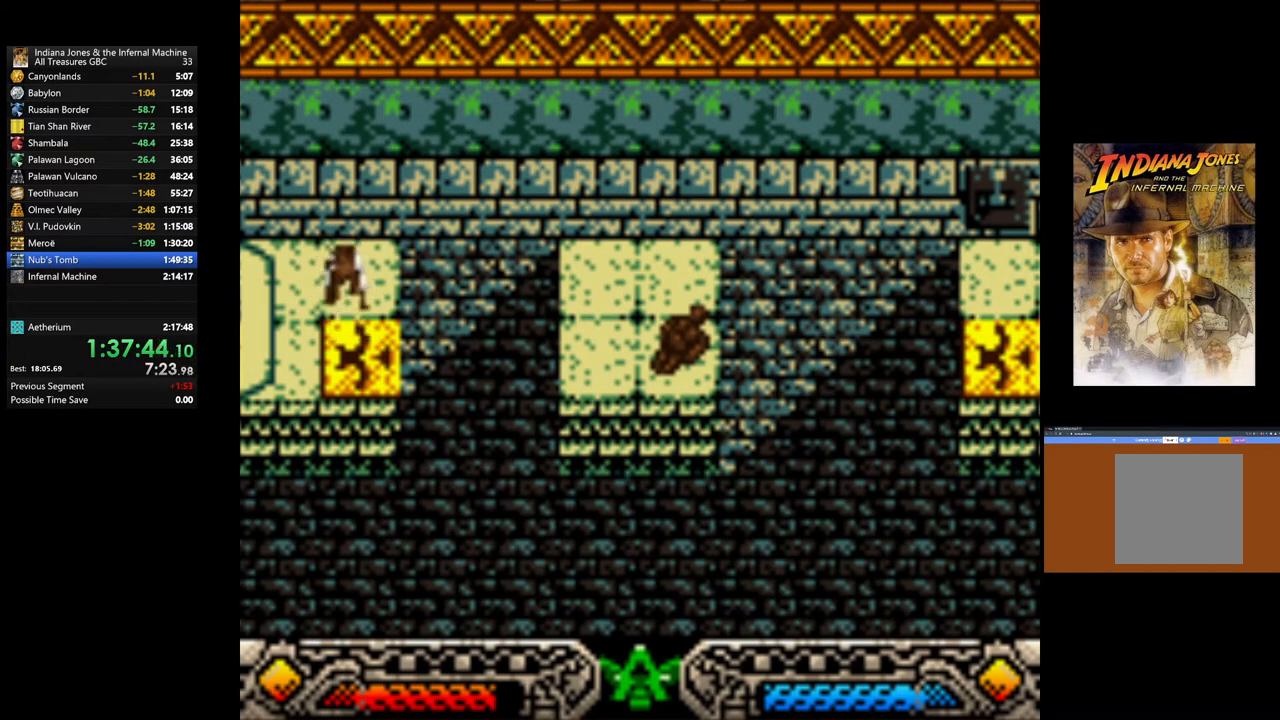
{"buttons": [], "left_stick": "center", "right_stick": "center", "events": []}
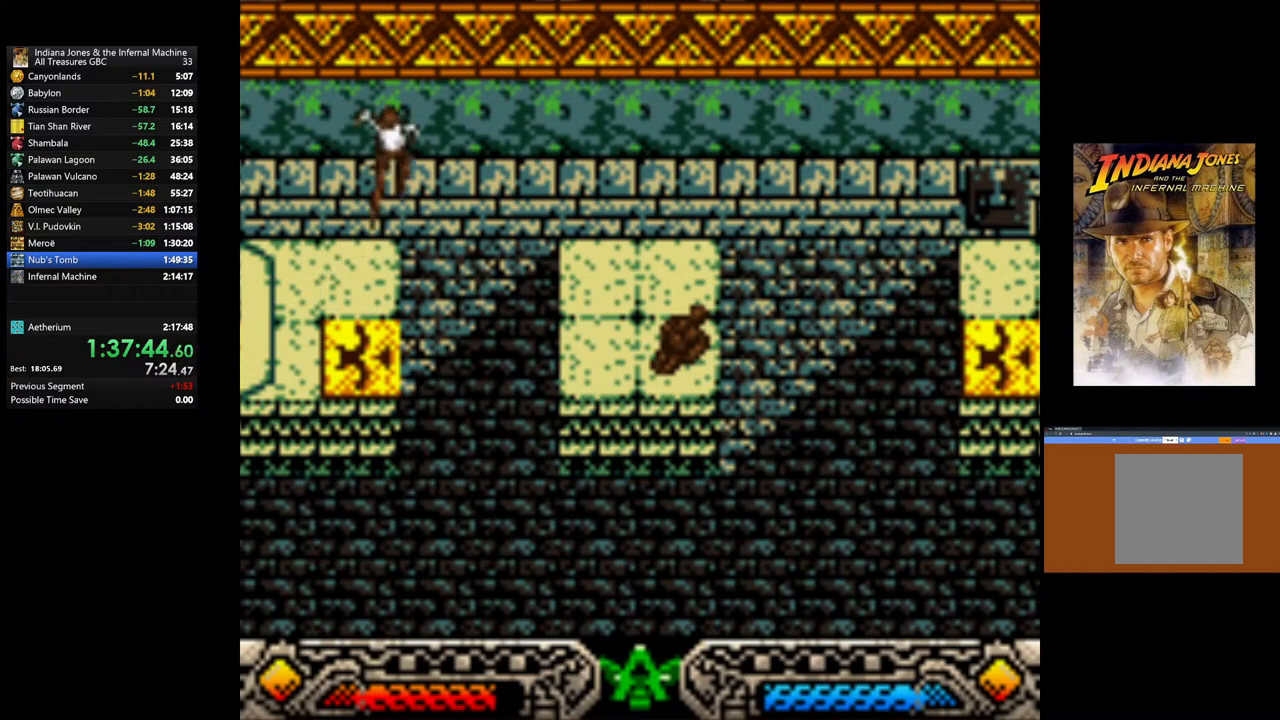
{"buttons": [], "left_stick": "center", "right_stick": "center", "events": []}
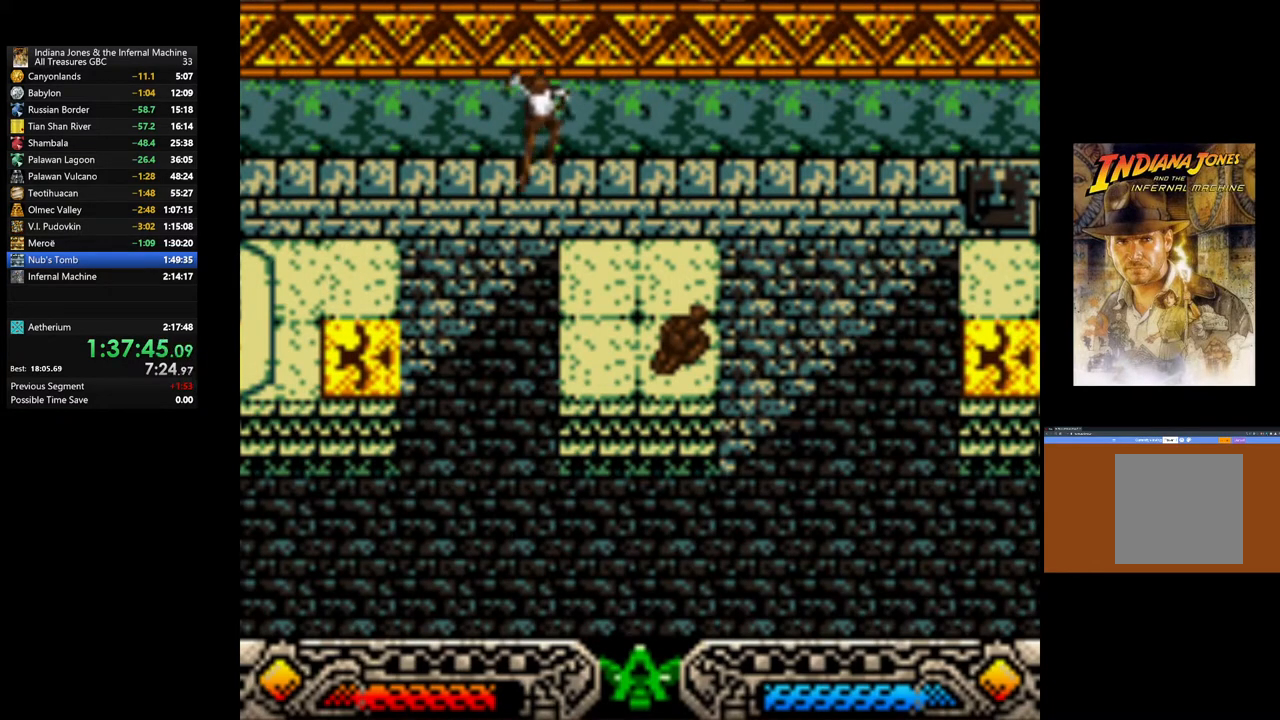
{"buttons": [], "left_stick": "center", "right_stick": "center", "events": [[350, "right_stick", "up"], [400, "right_stick", "center"]]}
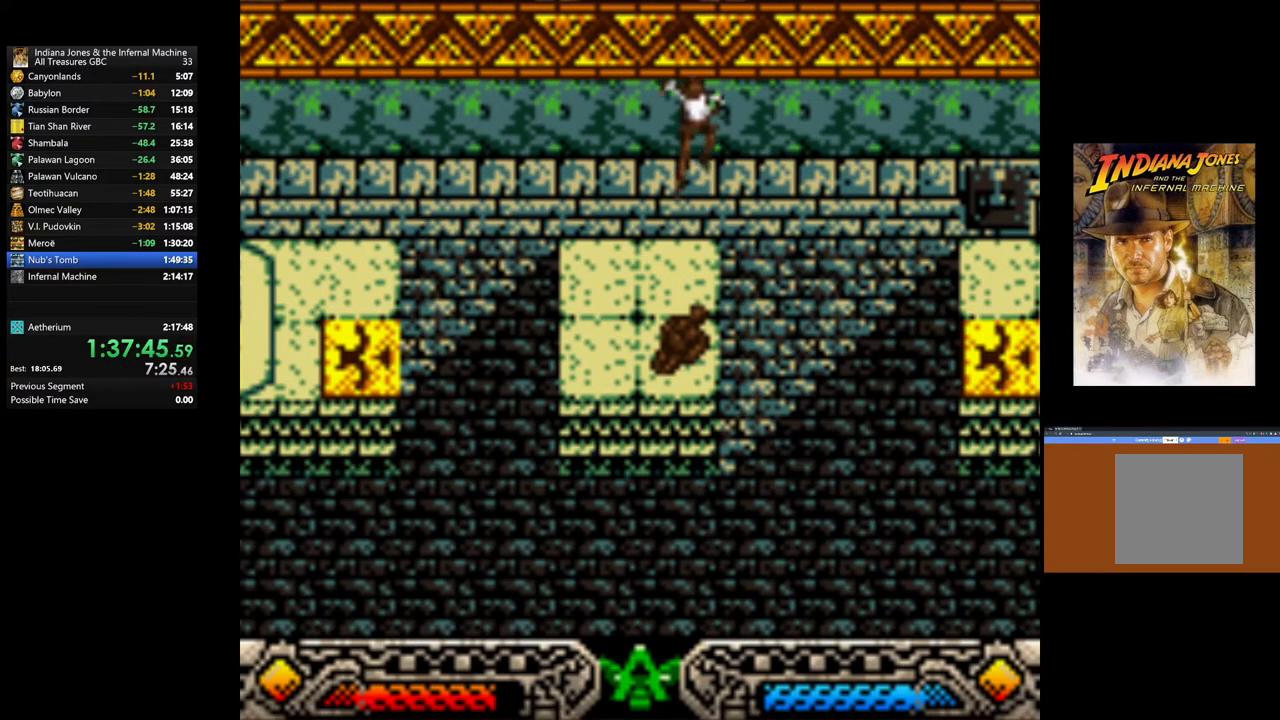
{"buttons": [], "left_stick": "center", "right_stick": "center", "events": [[33, "START", "down"], [250, "START", "up"]]}
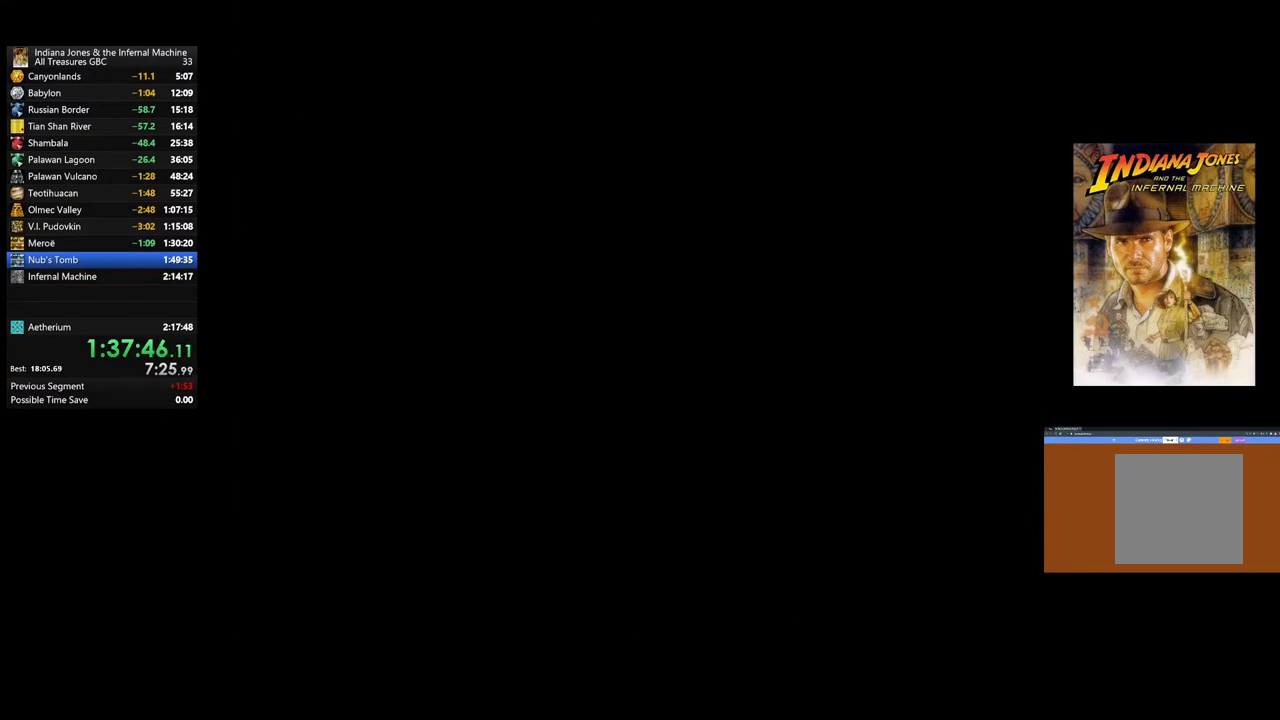
{"buttons": [], "left_stick": "center", "right_stick": "center", "events": []}